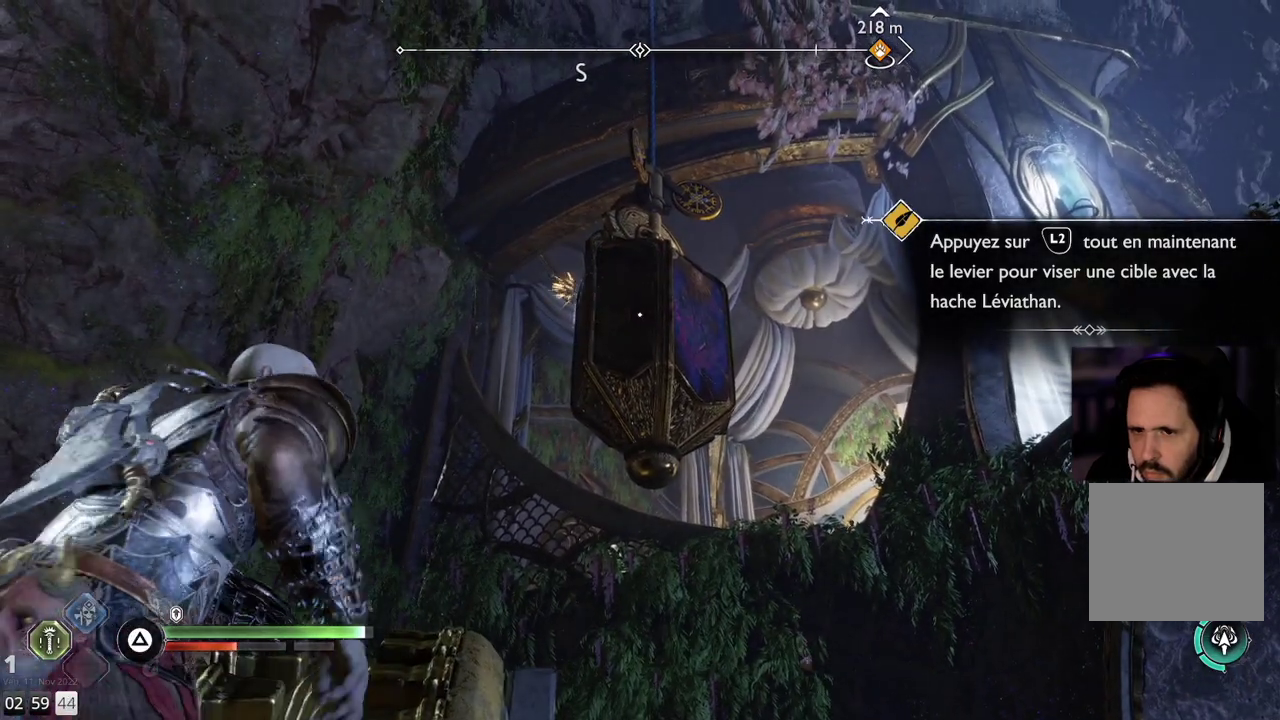
Gameplay with a controller (PlayStation layout); each line is a JSON object with the inputs held at the frame after it. "events" lists button and stick changes between this image and that frame as [ms after this image, input, new state], when the widget could be followed in between. Not read: R1.
{"buttons": ["L2"], "left_stick": "center", "right_stick": "center", "events": []}
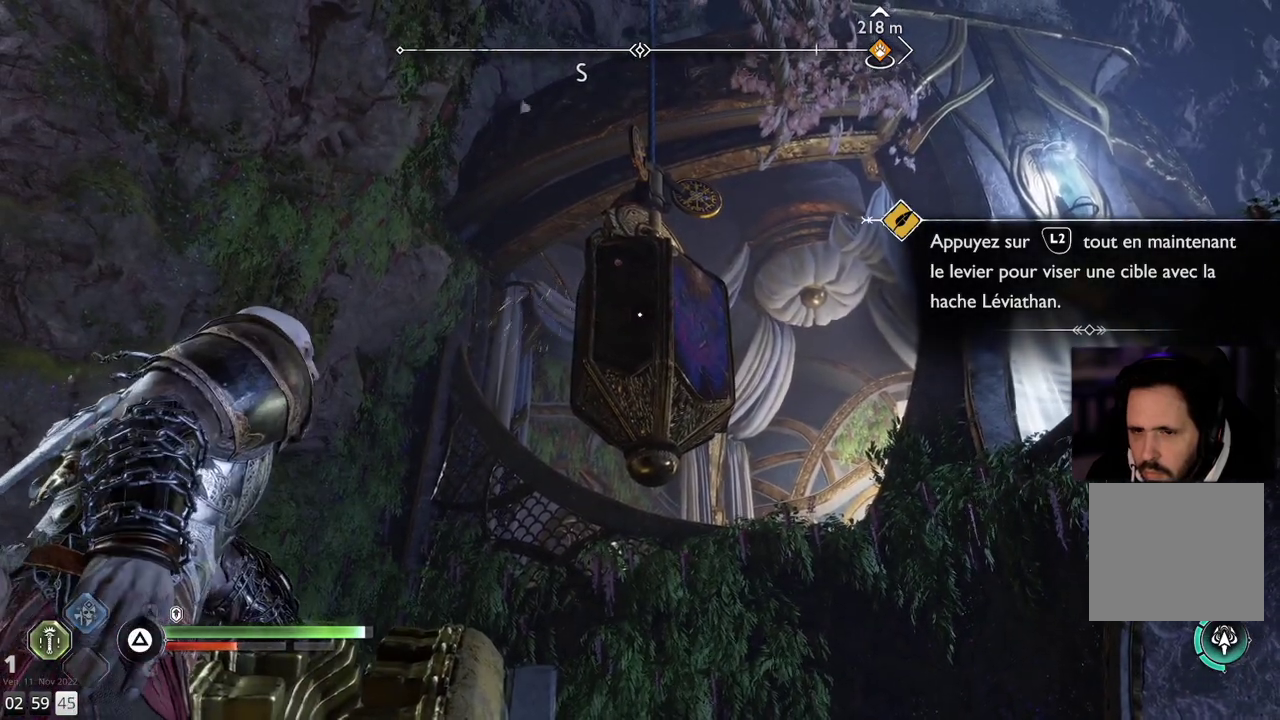
{"buttons": ["L2"], "left_stick": "center", "right_stick": "center", "events": [[117, "TRIANGLE", "down"], [233, "TRIANGLE", "up"]]}
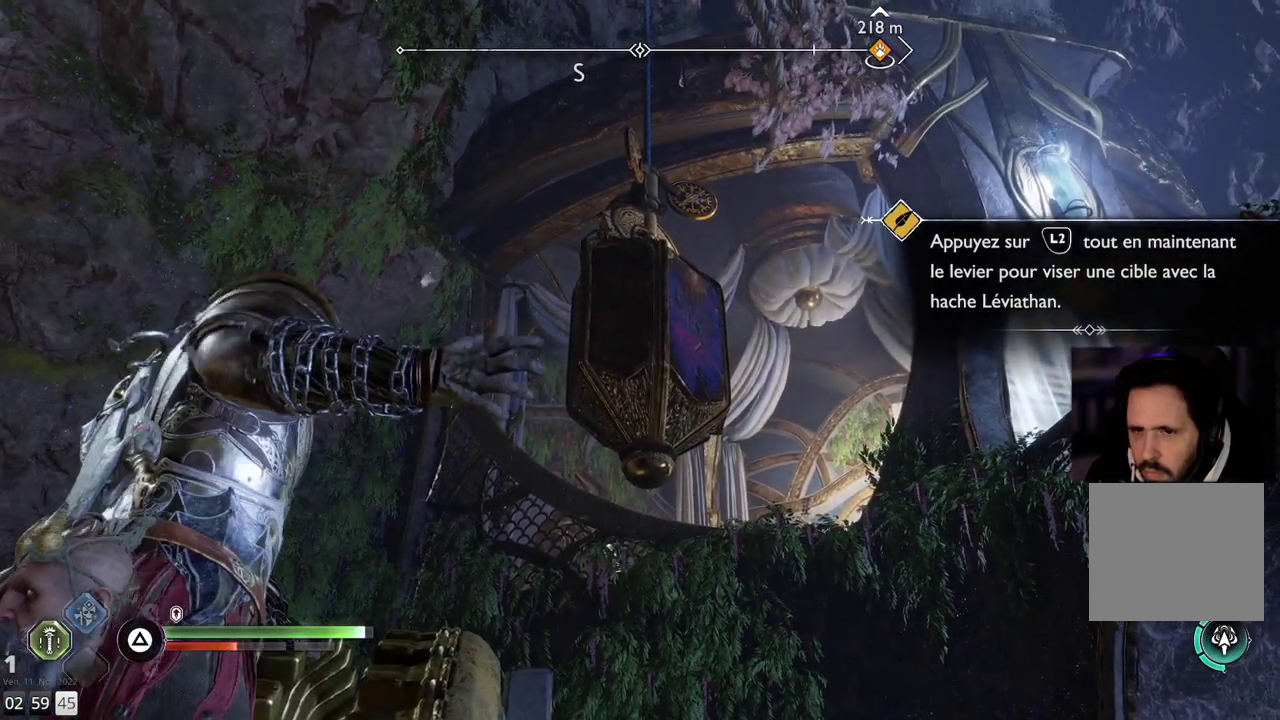
{"buttons": ["L2"], "left_stick": "center", "right_stick": "right", "events": [[350, "right_stick", "right"]]}
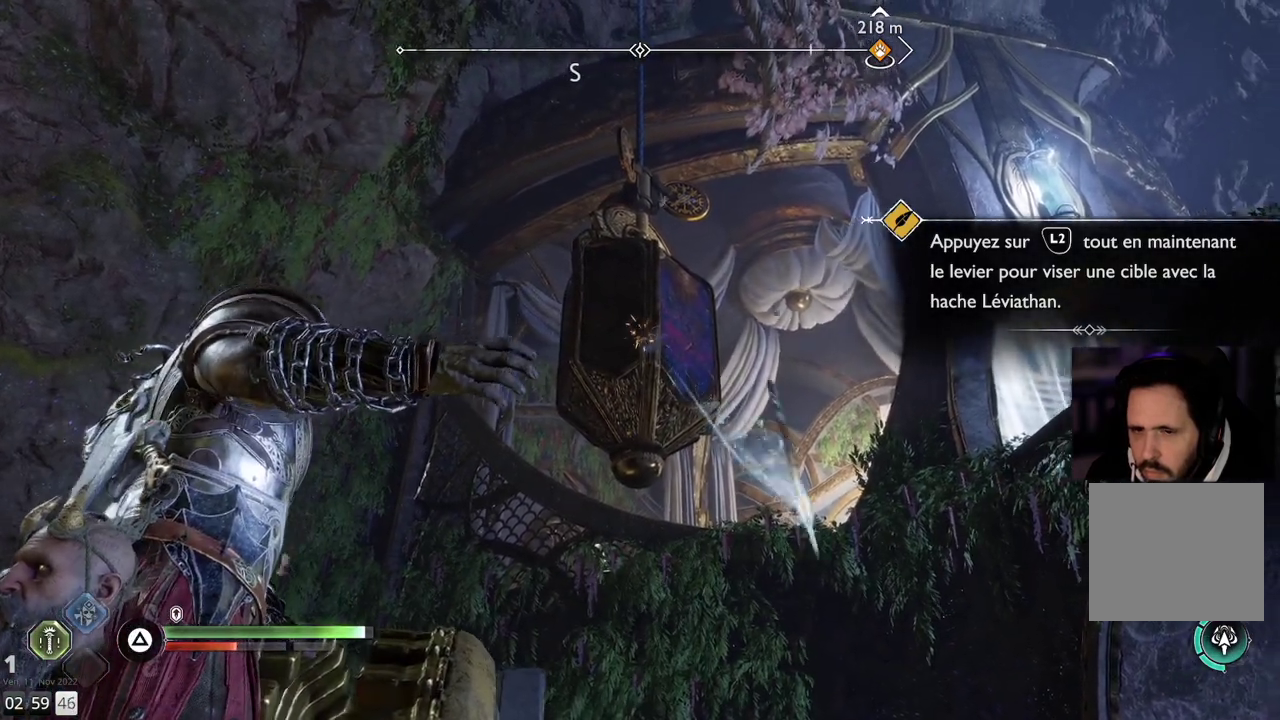
{"buttons": ["L2"], "left_stick": "center", "right_stick": "center", "events": [[17, "right_stick", "center"]]}
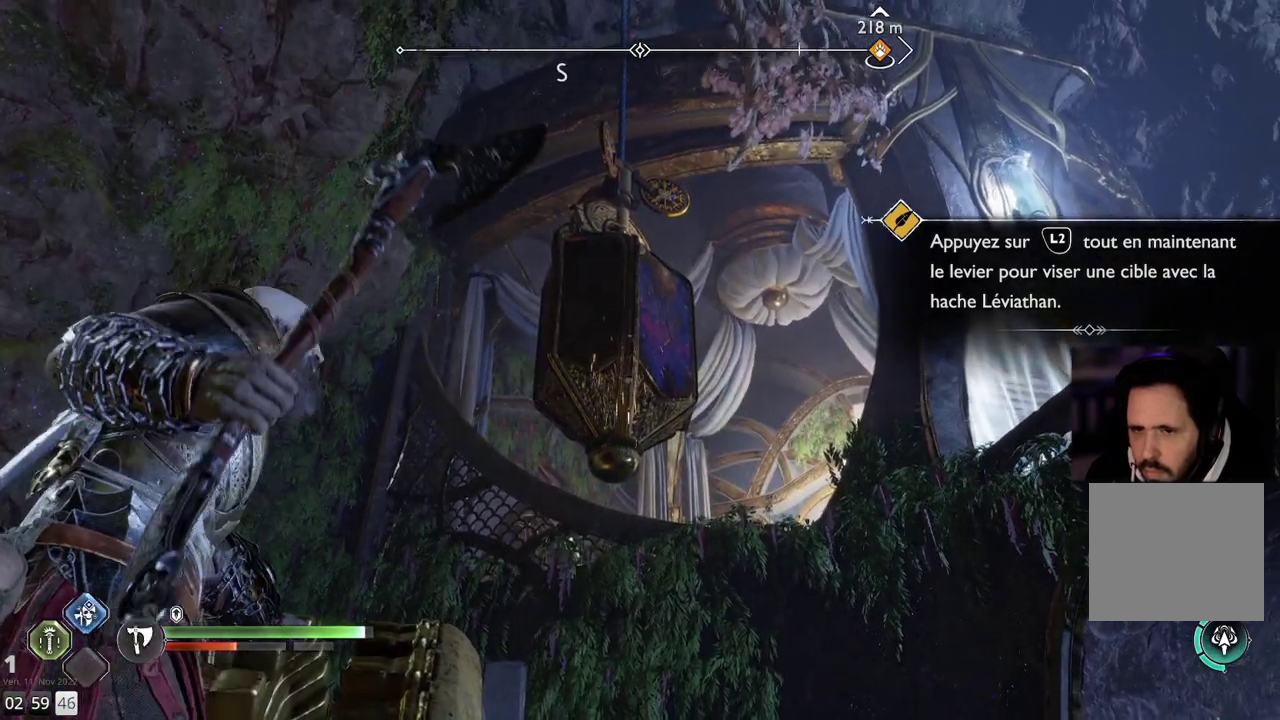
{"buttons": ["L2"], "left_stick": "center", "right_stick": "center", "events": []}
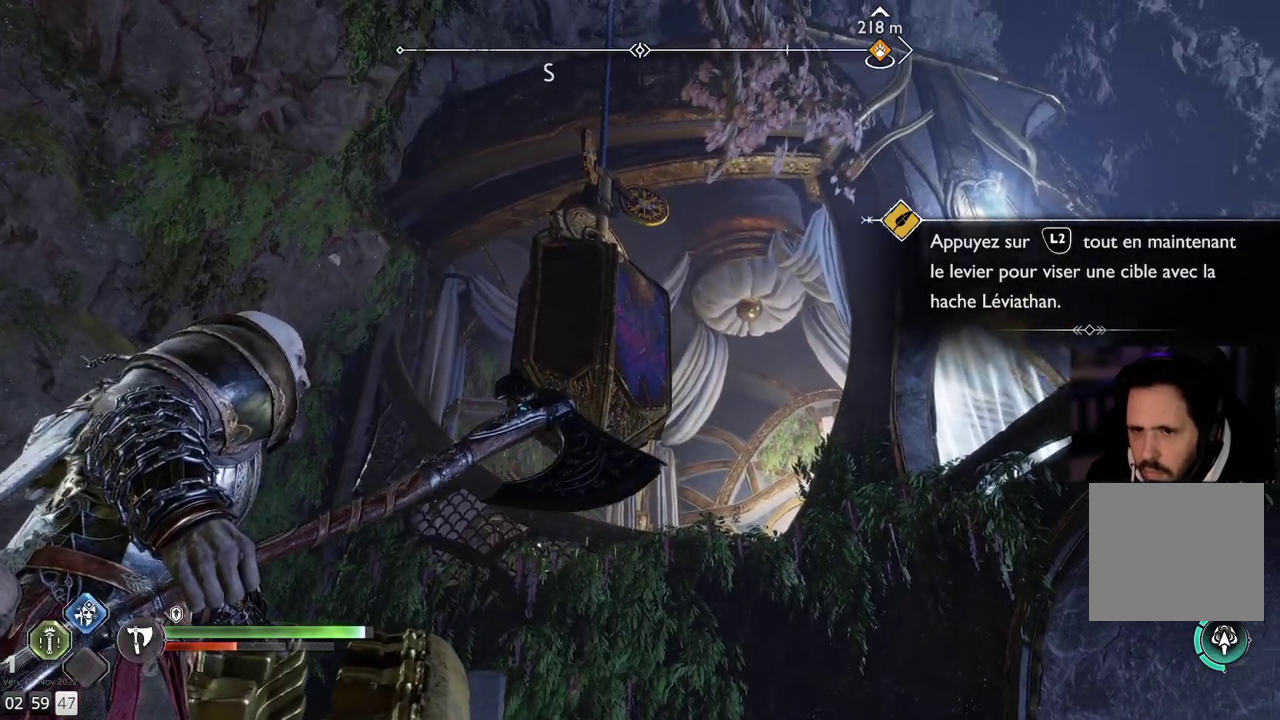
{"buttons": ["L2"], "left_stick": "center", "right_stick": "center", "events": []}
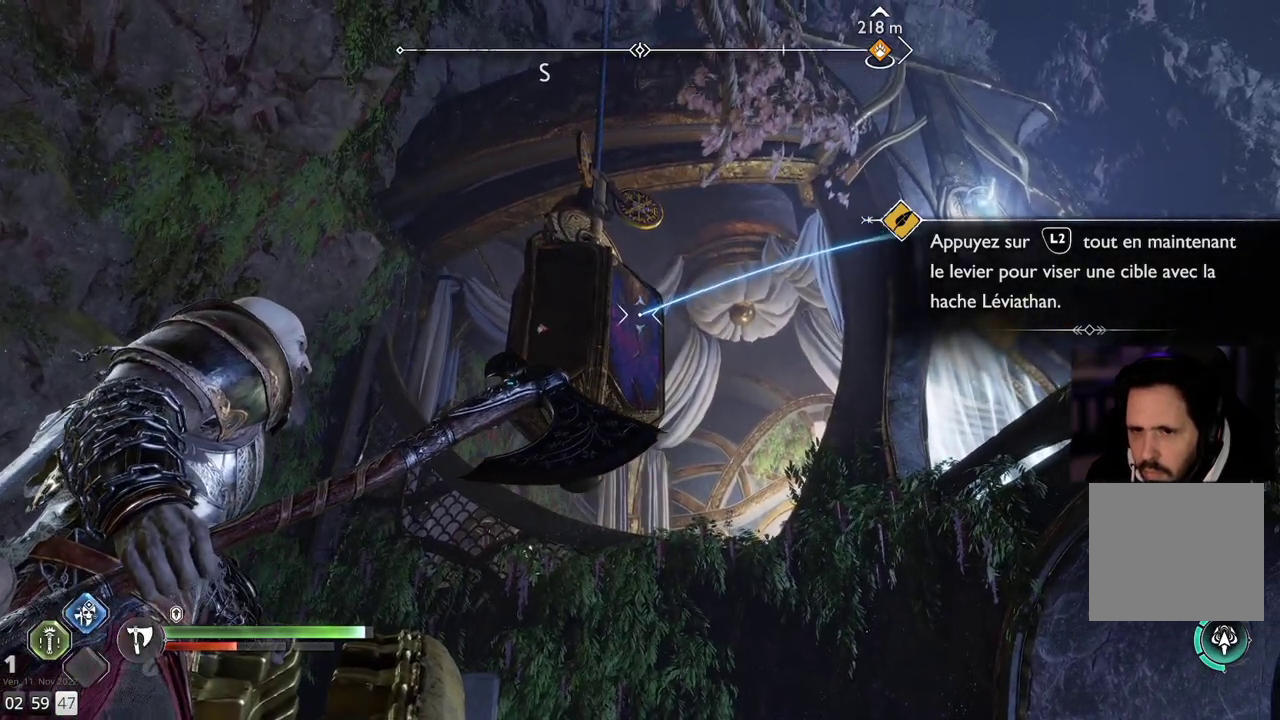
{"buttons": ["L2", "R2"], "left_stick": "center", "right_stick": "center", "events": [[450, "R2", "down"]]}
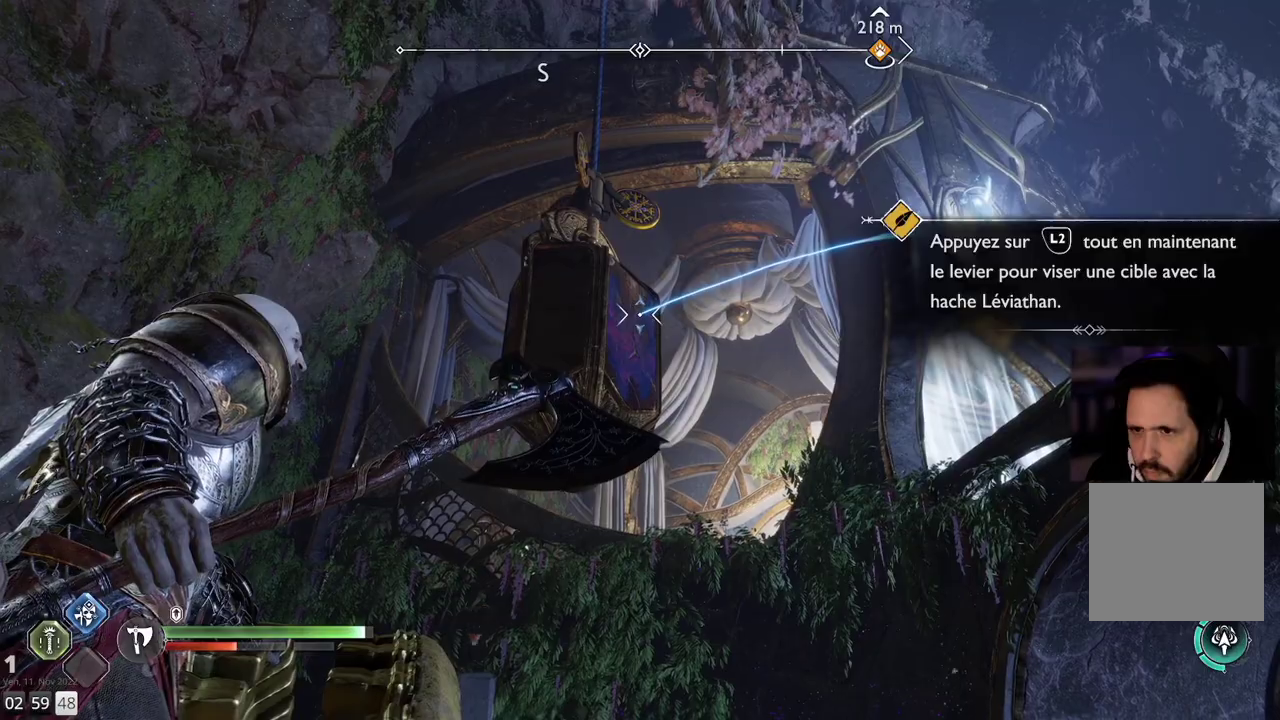
{"buttons": ["L2"], "left_stick": "center", "right_stick": "center", "events": [[83, "R2", "up"]]}
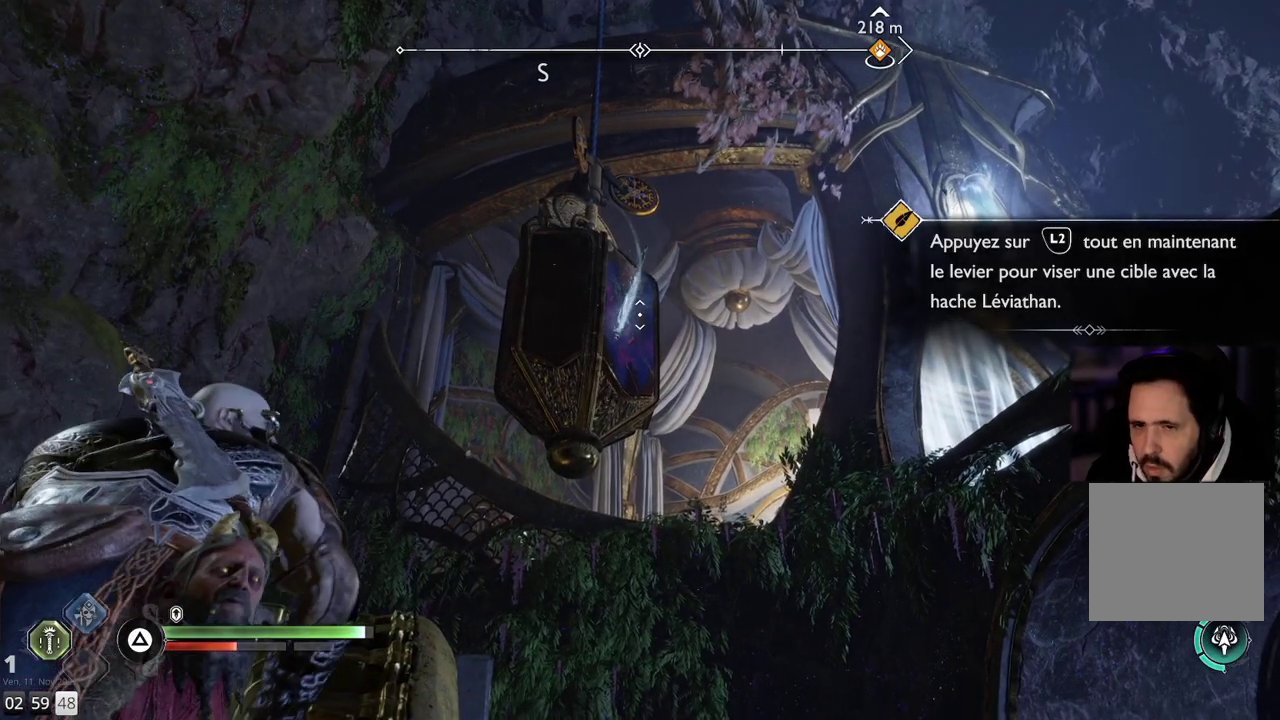
{"buttons": ["L2"], "left_stick": "center", "right_stick": "center", "events": []}
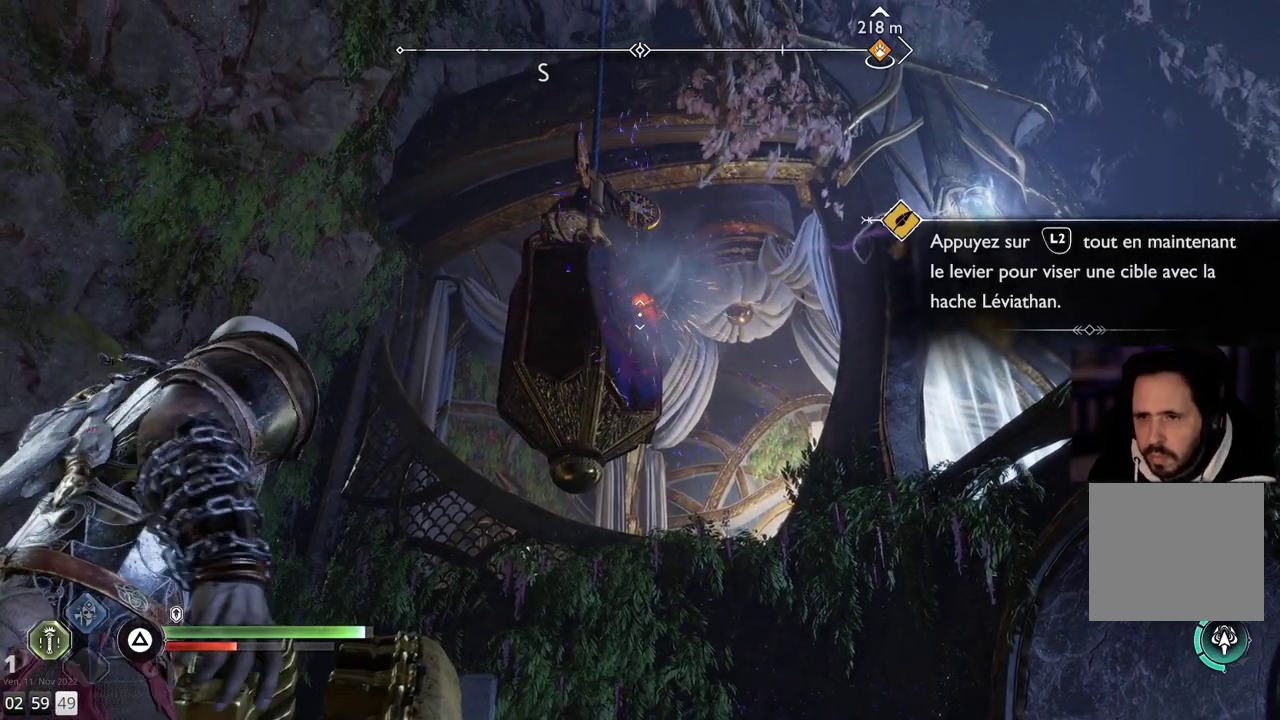
{"buttons": ["L2"], "left_stick": "center", "right_stick": "center", "events": []}
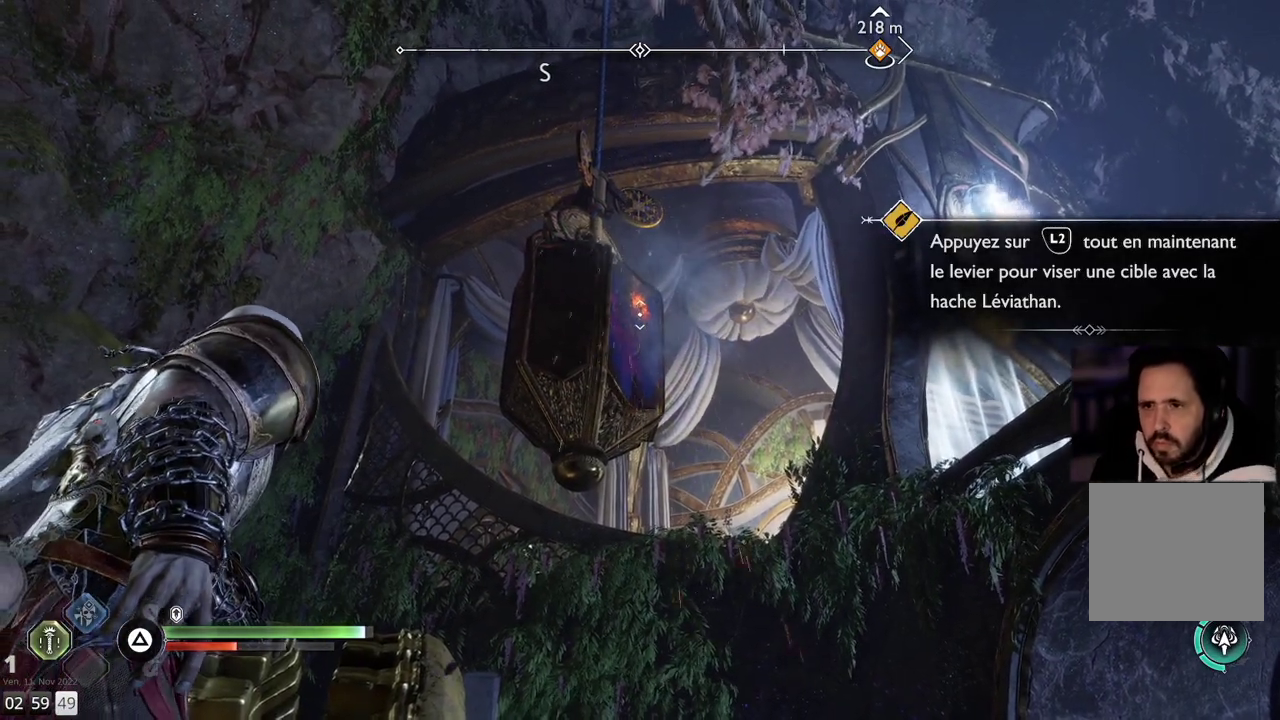
{"buttons": [], "left_stick": "center", "right_stick": "center", "events": [[283, "L2", "up"]]}
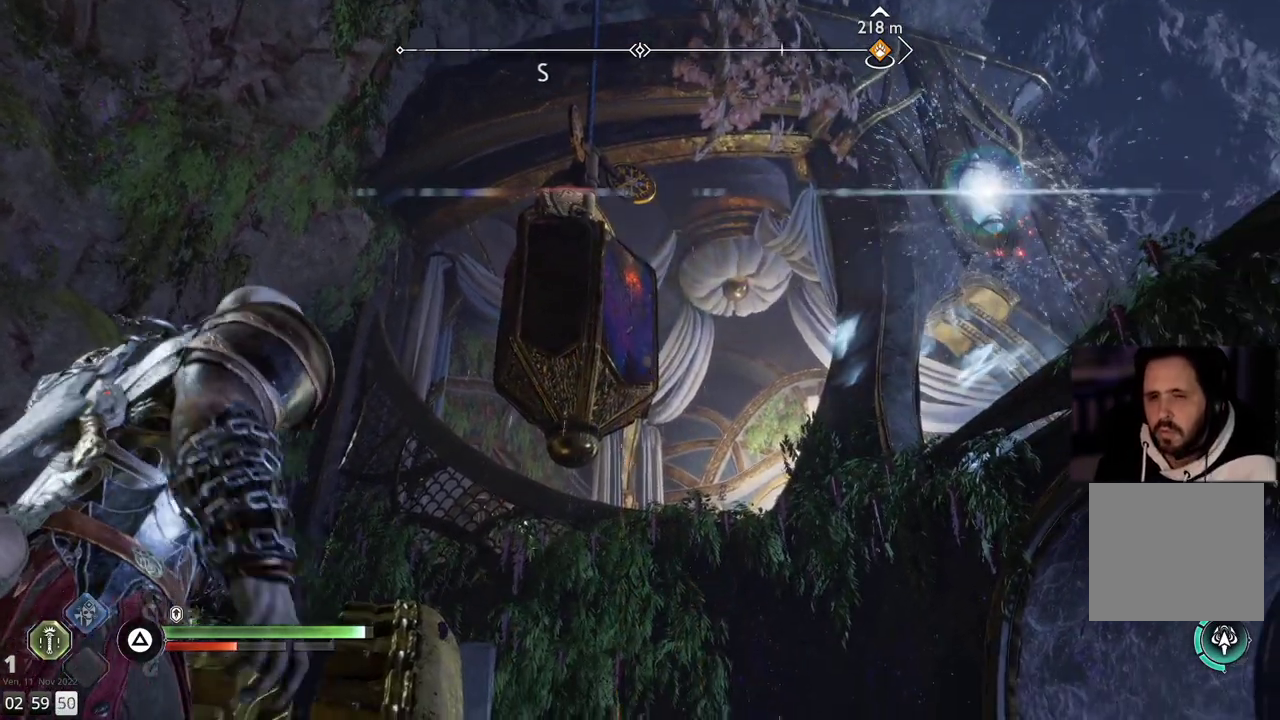
{"buttons": [], "left_stick": "center", "right_stick": "center", "events": []}
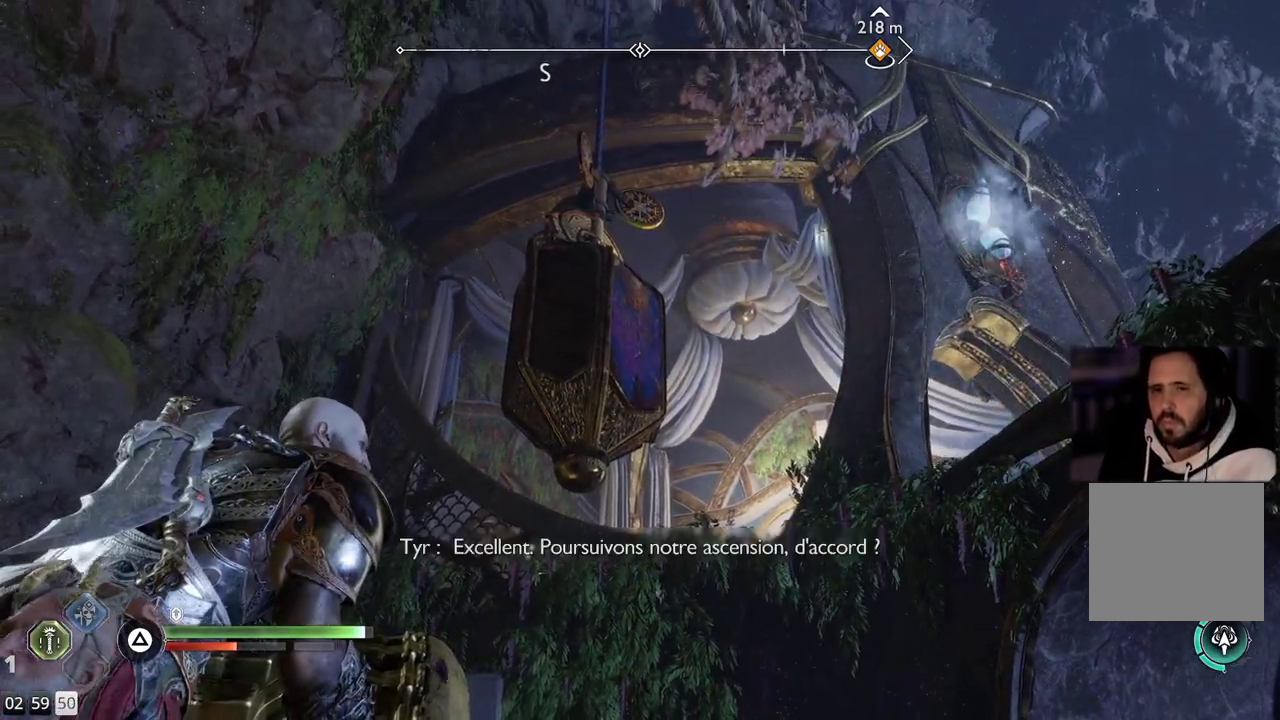
{"buttons": [], "left_stick": "center", "right_stick": "center", "events": [[33, "CIRCLE", "down"], [133, "CIRCLE", "up"]]}
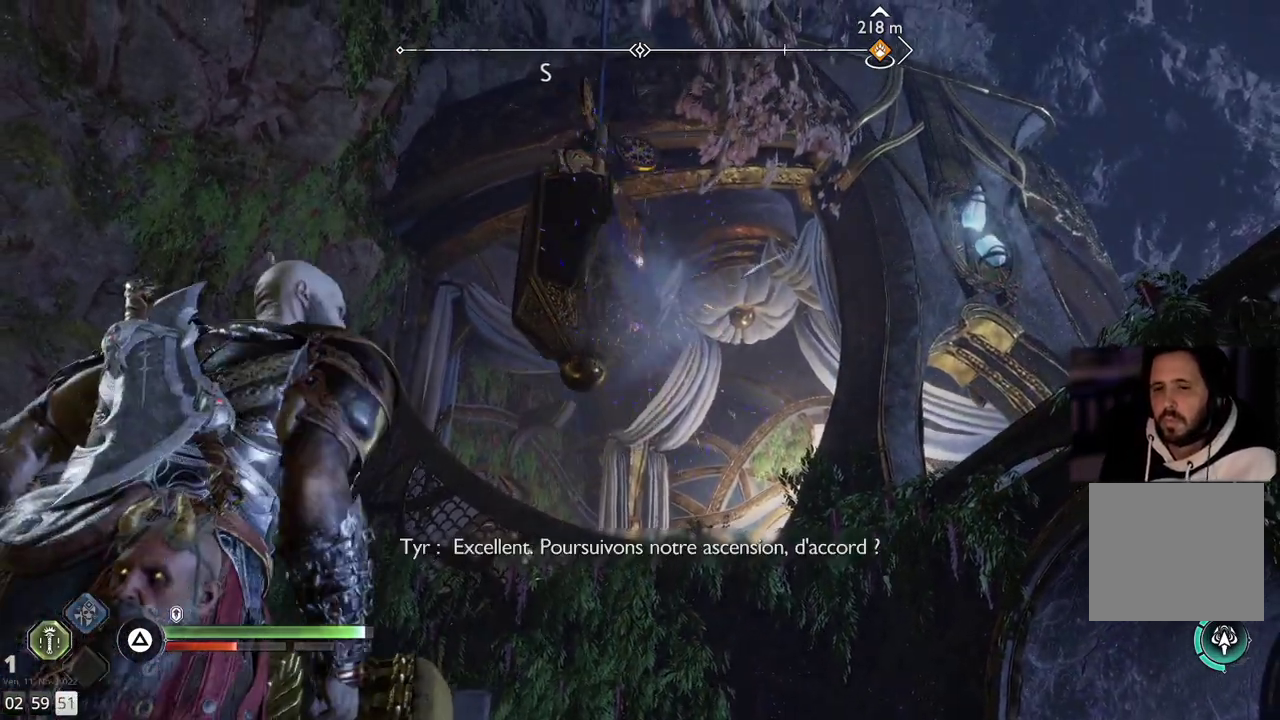
{"buttons": [], "left_stick": "center", "right_stick": "down-right", "events": [[117, "right_stick", "down-right"]]}
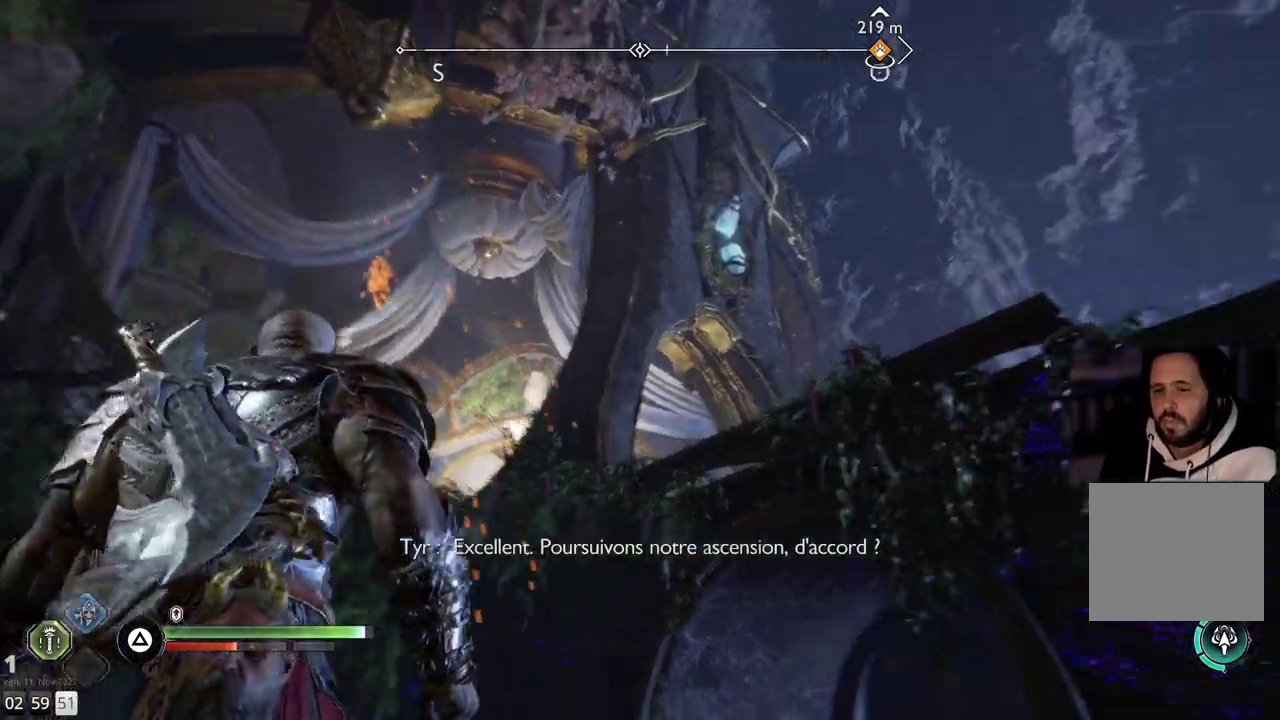
{"buttons": [], "left_stick": "right", "right_stick": "center", "events": [[183, "left_stick", "right"], [183, "right_stick", "center"], [267, "TRIANGLE", "down"], [383, "TRIANGLE", "up"]]}
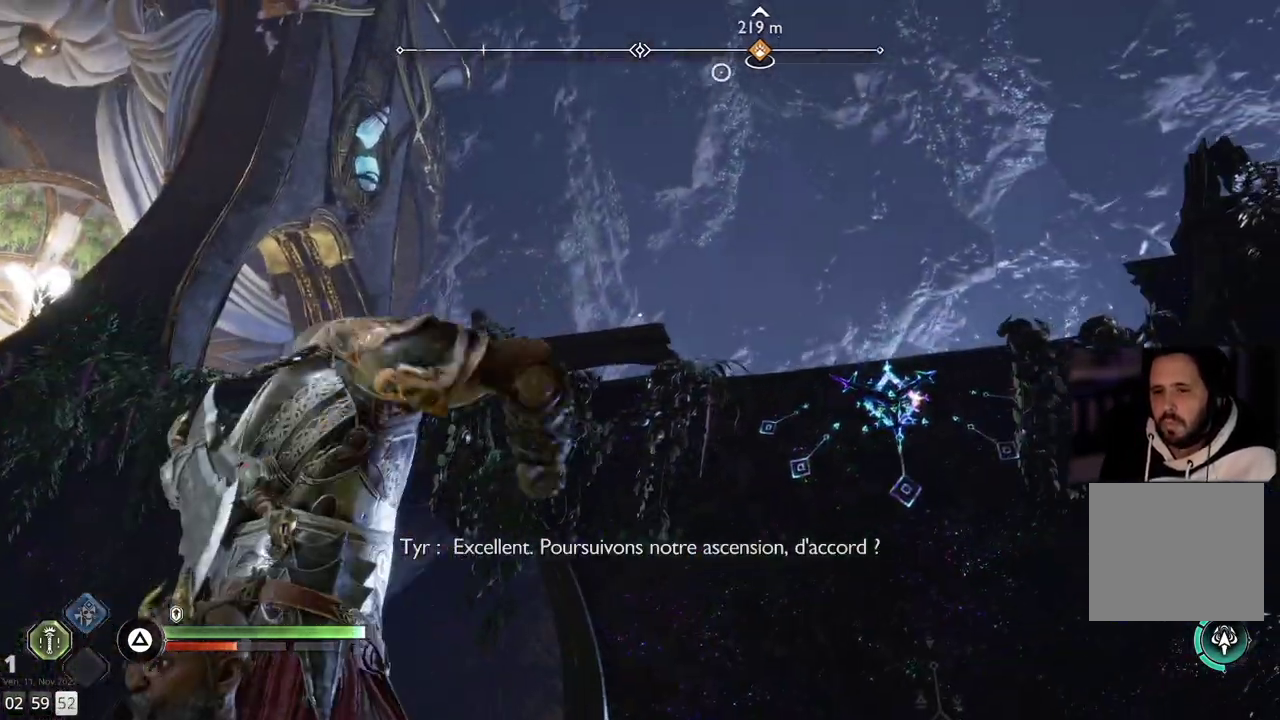
{"buttons": [], "left_stick": "up-right", "right_stick": "center", "events": [[67, "left_stick", "up-right"], [150, "right_stick", "down-right"], [450, "right_stick", "center"]]}
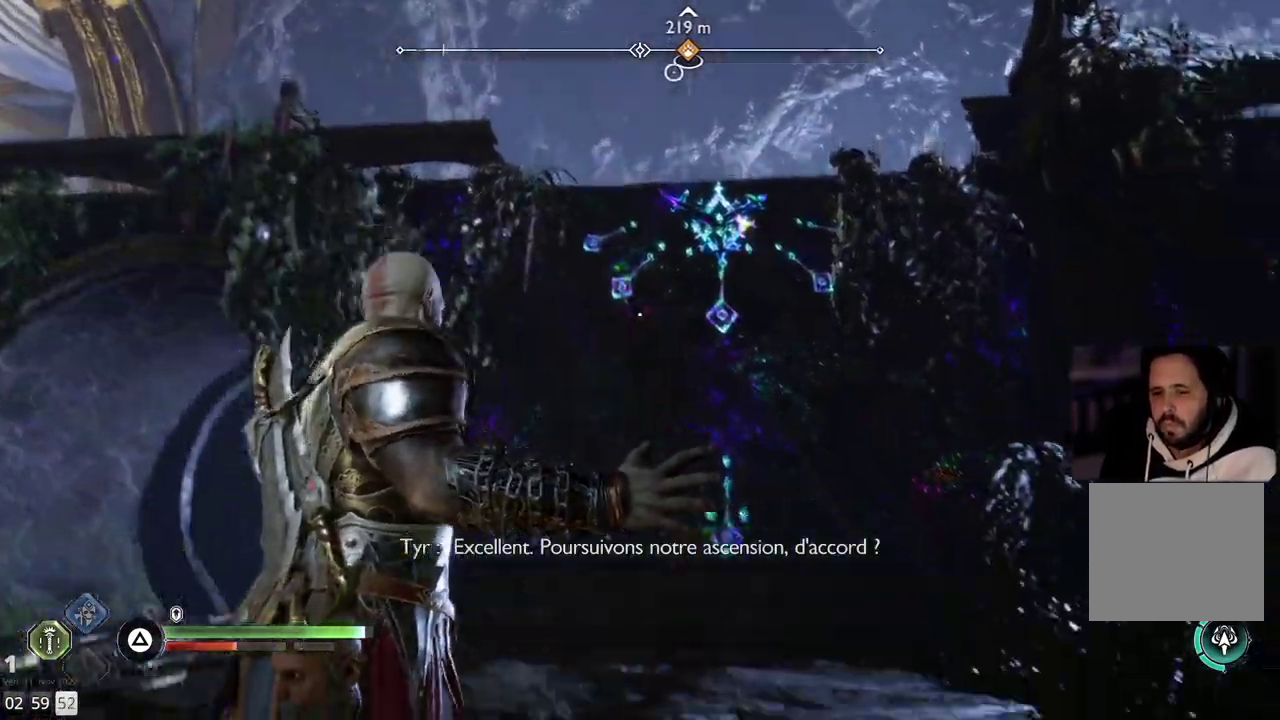
{"buttons": [], "left_stick": "up", "right_stick": "center", "events": [[200, "L3", "down"], [200, "left_stick", "up"], [300, "L3", "up"], [367, "CIRCLE", "down"], [467, "CIRCLE", "up"]]}
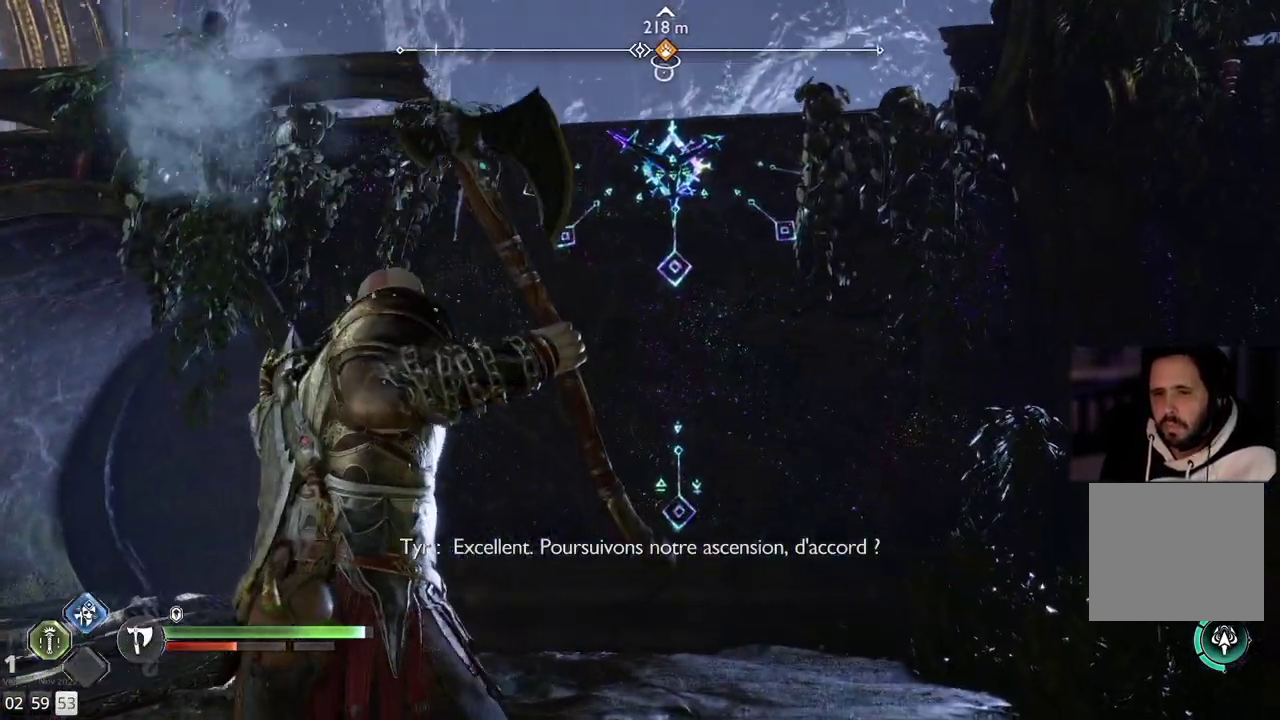
{"buttons": [], "left_stick": "up", "right_stick": "center", "events": [[67, "CIRCLE", "down"], [133, "CIRCLE", "up"], [217, "CIRCLE", "down"], [300, "CIRCLE", "up"], [383, "CIRCLE", "down"], [467, "CIRCLE", "up"]]}
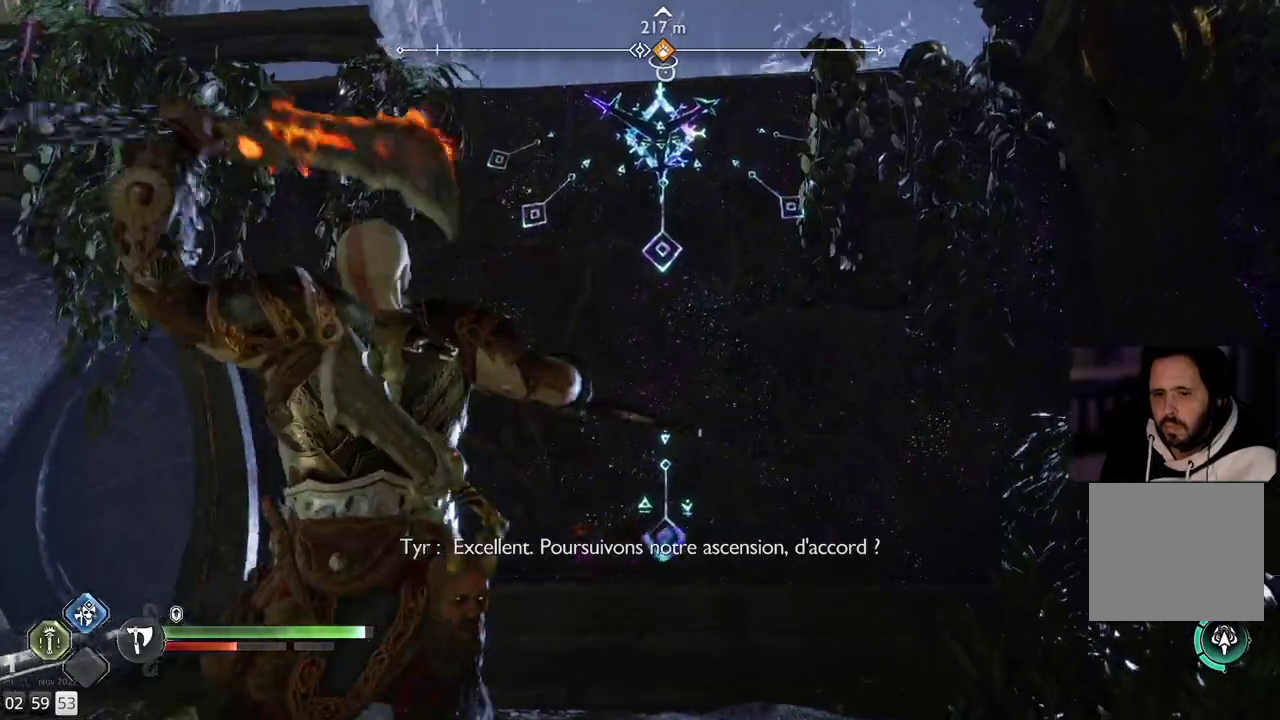
{"buttons": [], "left_stick": "center", "right_stick": "down-left", "events": [[50, "CIRCLE", "down"], [150, "CIRCLE", "up"], [300, "left_stick", "center"], [417, "right_stick", "down-left"]]}
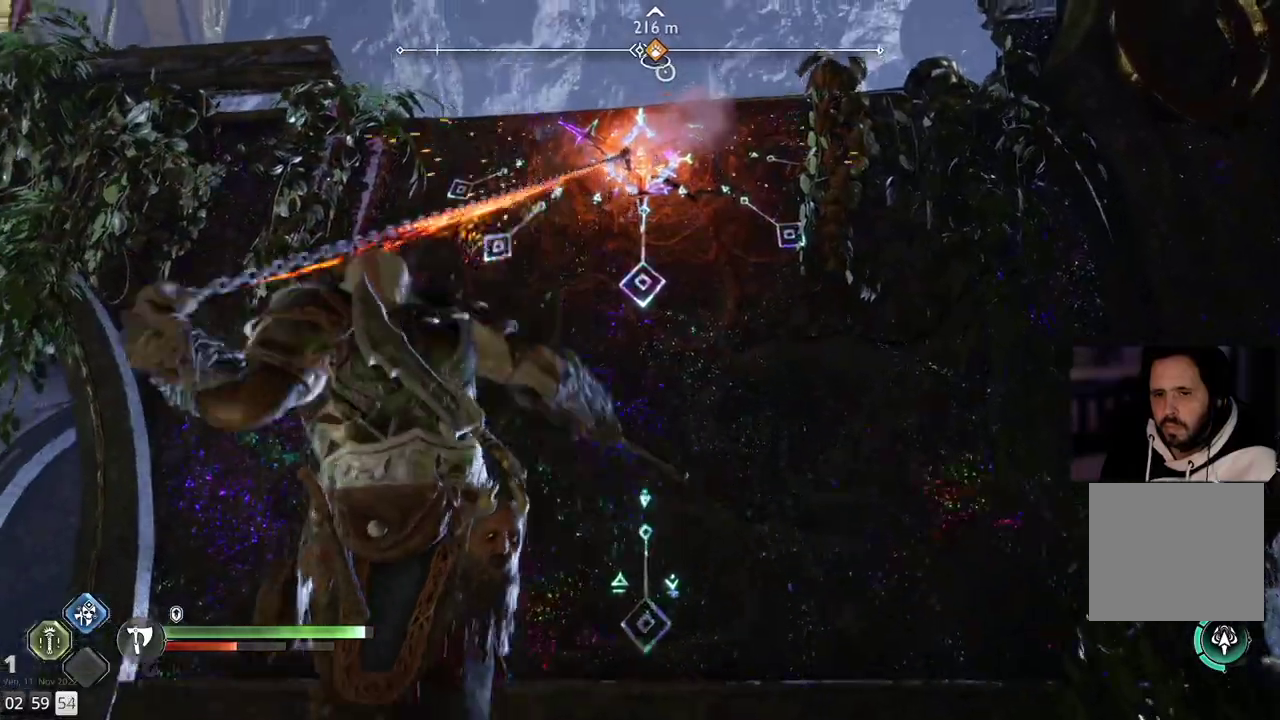
{"buttons": [], "left_stick": "up", "right_stick": "center", "events": [[300, "left_stick", "up"], [317, "right_stick", "center"]]}
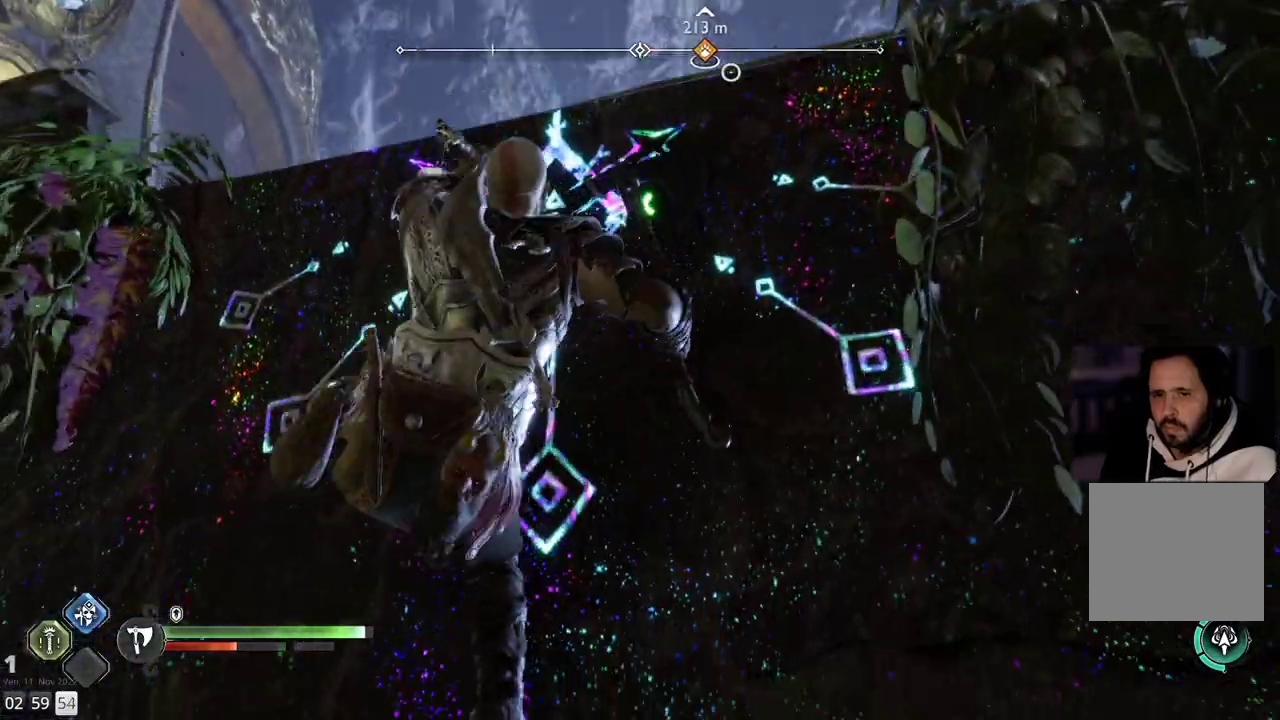
{"buttons": [], "left_stick": "up", "right_stick": "down-left", "events": [[50, "right_stick", "down-left"]]}
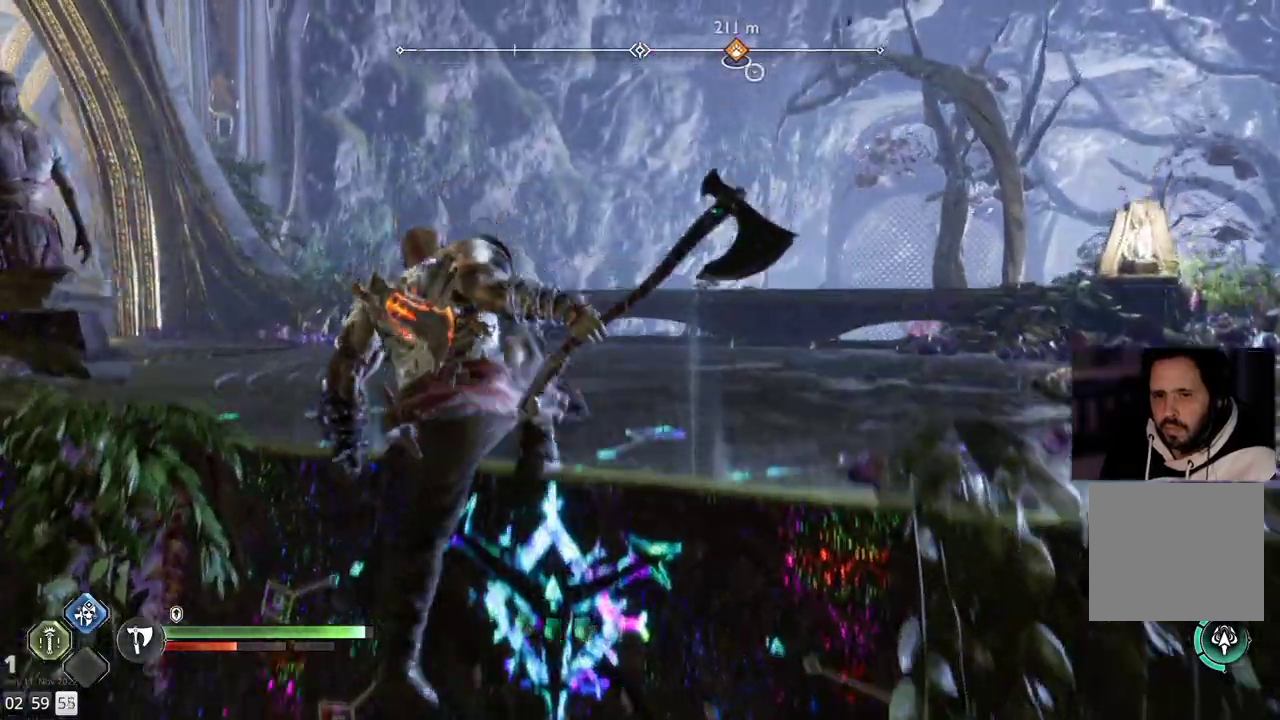
{"buttons": [], "left_stick": "up", "right_stick": "left", "events": [[117, "right_stick", "left"]]}
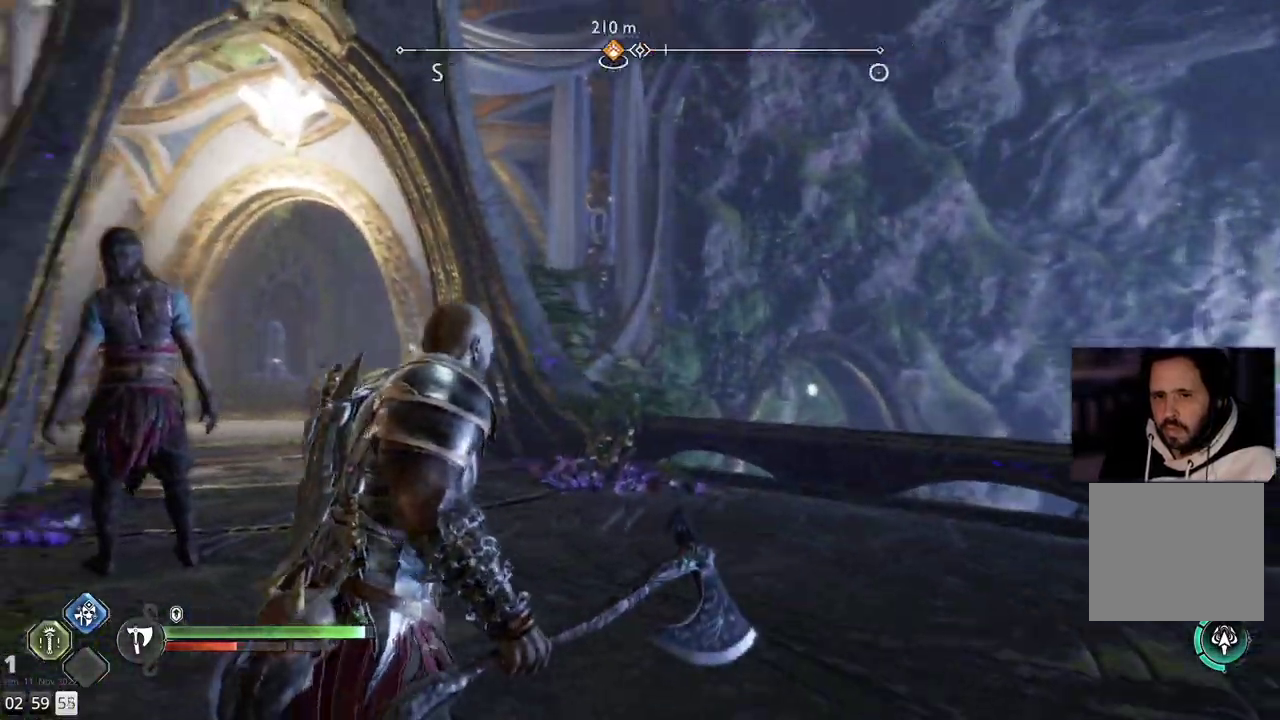
{"buttons": [], "left_stick": "up-right", "right_stick": "down-left", "events": [[50, "right_stick", "center"], [67, "left_stick", "up-right"], [333, "right_stick", "down-left"]]}
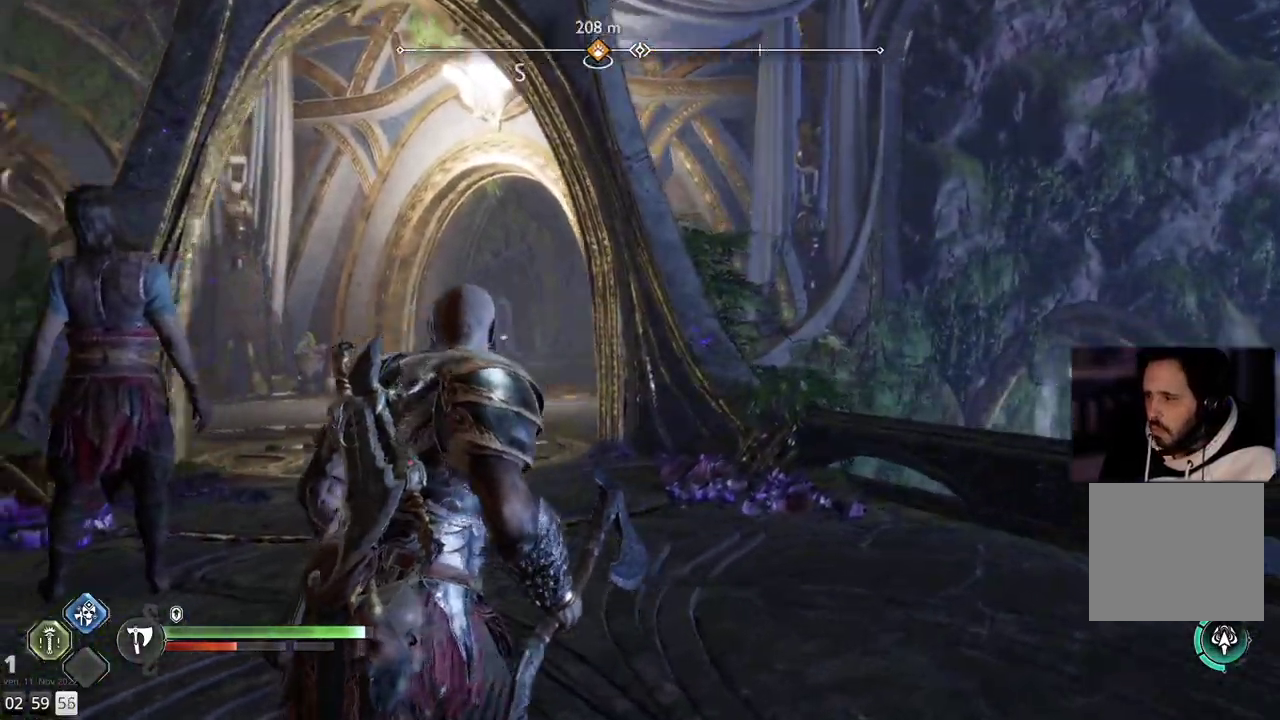
{"buttons": [], "left_stick": "up-right", "right_stick": "center", "events": [[200, "right_stick", "center"]]}
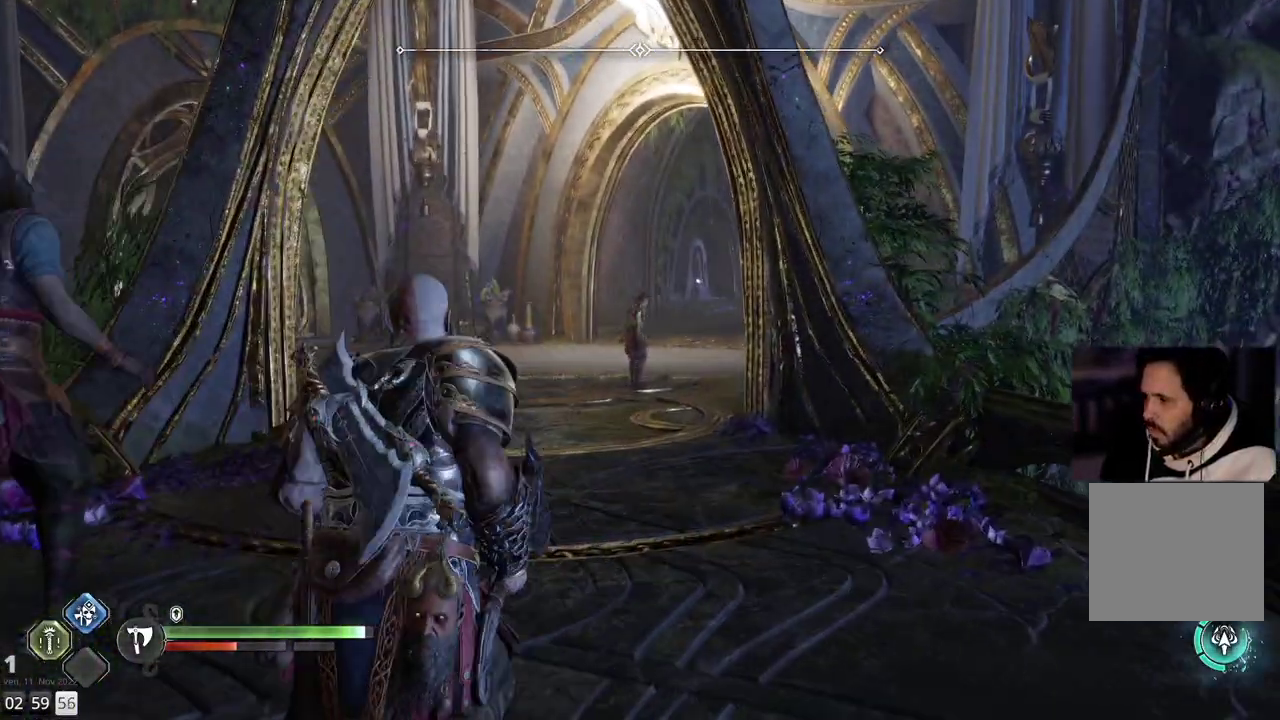
{"buttons": [], "left_stick": "up-right", "right_stick": "down-left", "events": [[83, "right_stick", "down-left"]]}
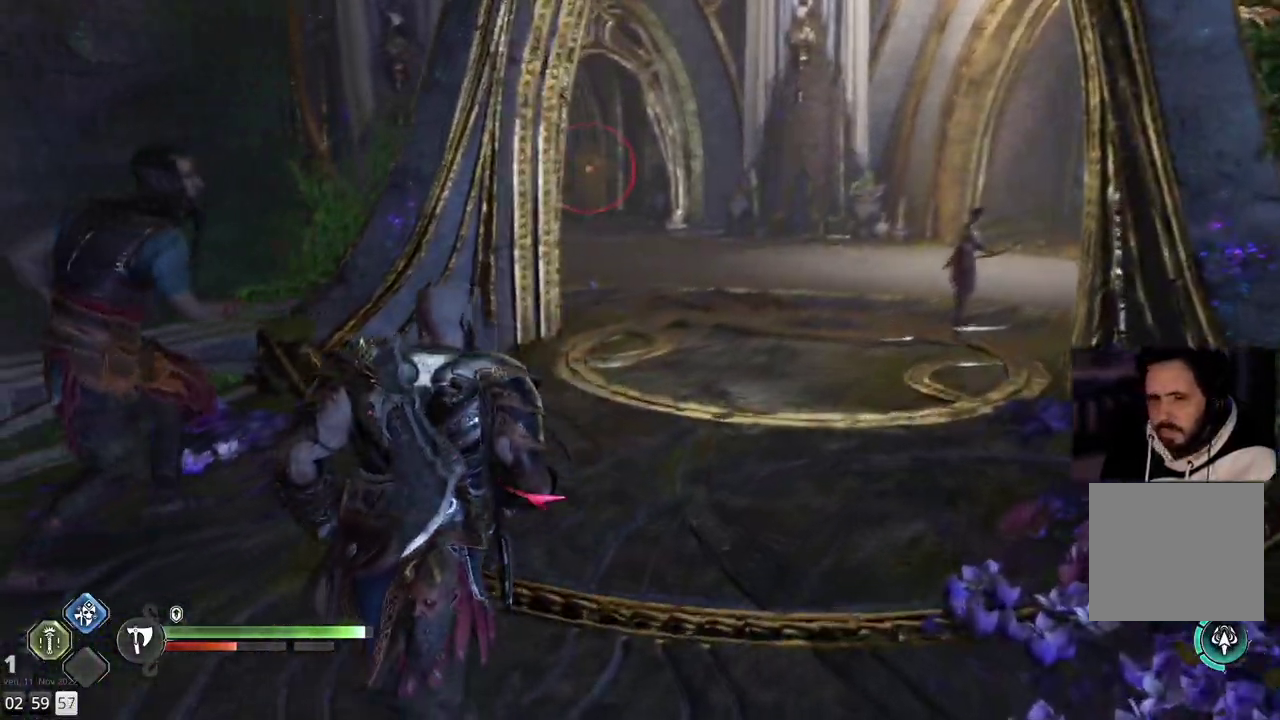
{"buttons": [], "left_stick": "up-right", "right_stick": "left", "events": [[67, "right_stick", "center"], [500, "right_stick", "left"]]}
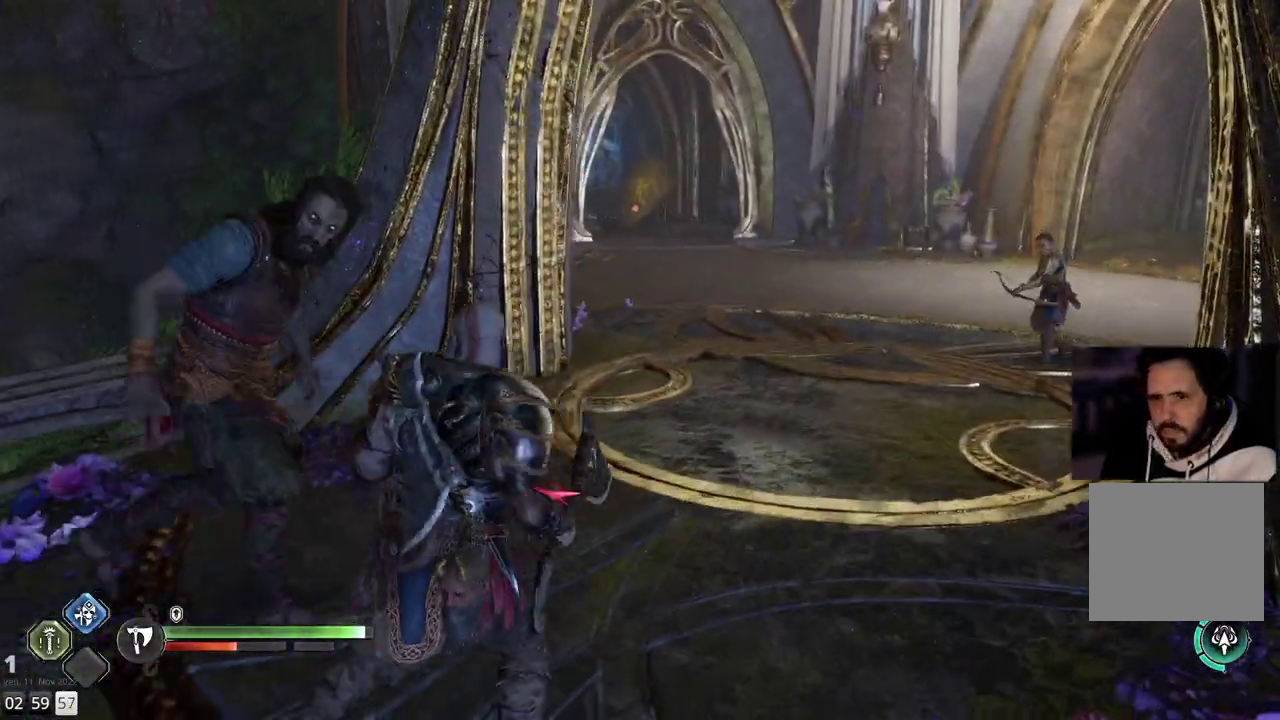
{"buttons": [], "left_stick": "down", "right_stick": "left"}
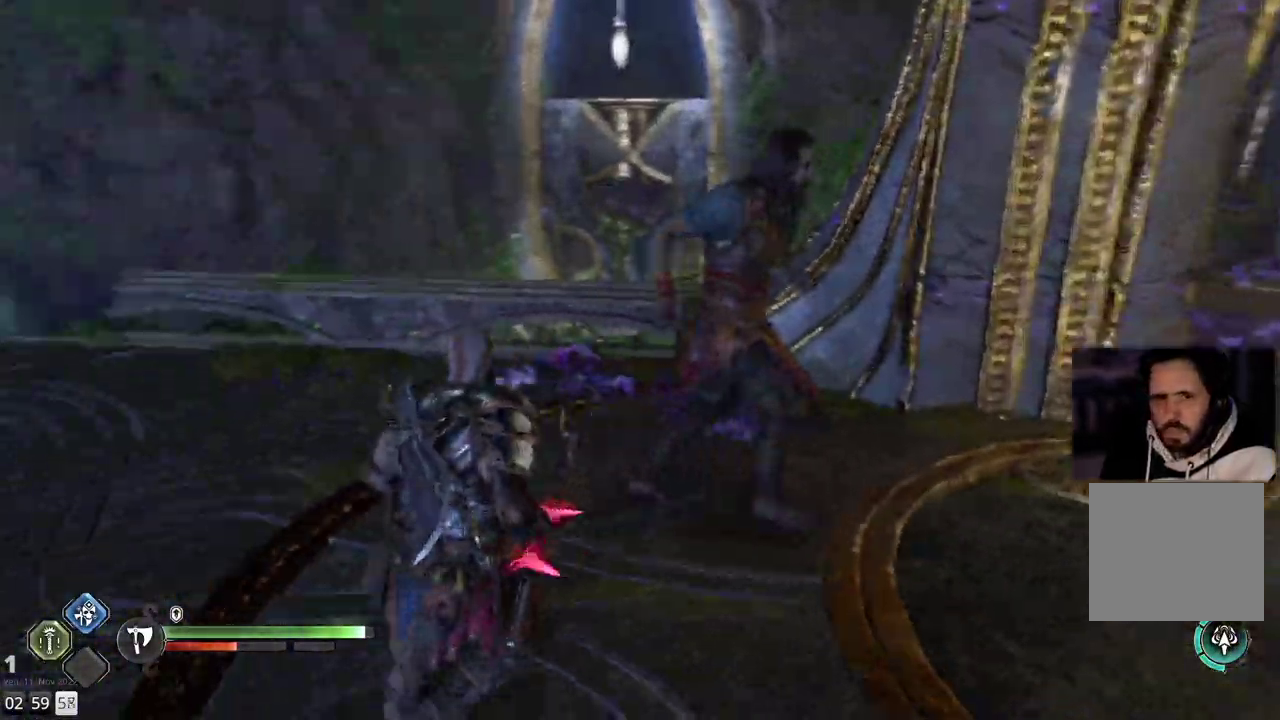
{"buttons": ["L2", "R2"], "left_stick": "up", "right_stick": "up", "events": [[83, "left_stick", "center"], [183, "right_stick", "up-left"], [283, "left_stick", "up"], [383, "L2", "down"], [433, "right_stick", "up"], [483, "R2", "down"]]}
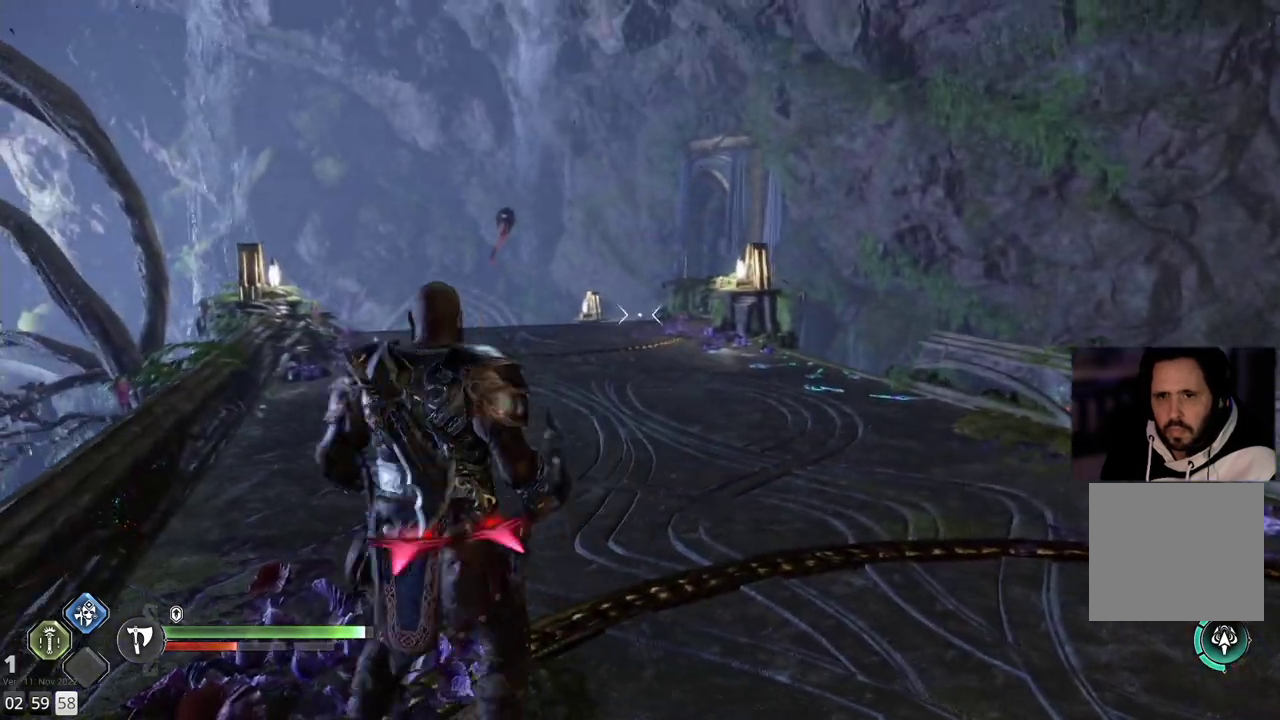
{"buttons": ["L2", "R2"], "left_stick": "up", "right_stick": "up-left", "events": [[133, "right_stick", "center"], [333, "right_stick", "up-left"]]}
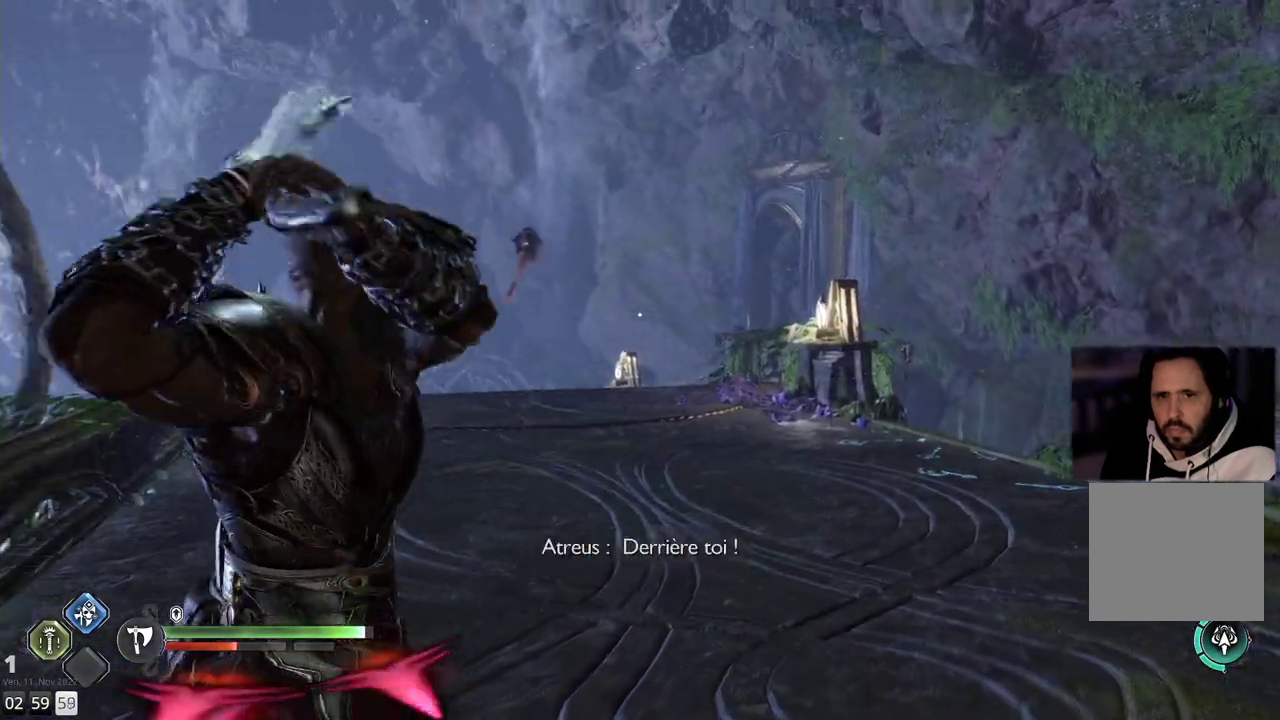
{"buttons": ["L2", "R2"], "left_stick": "up", "right_stick": "center", "events": [[433, "right_stick", "center"]]}